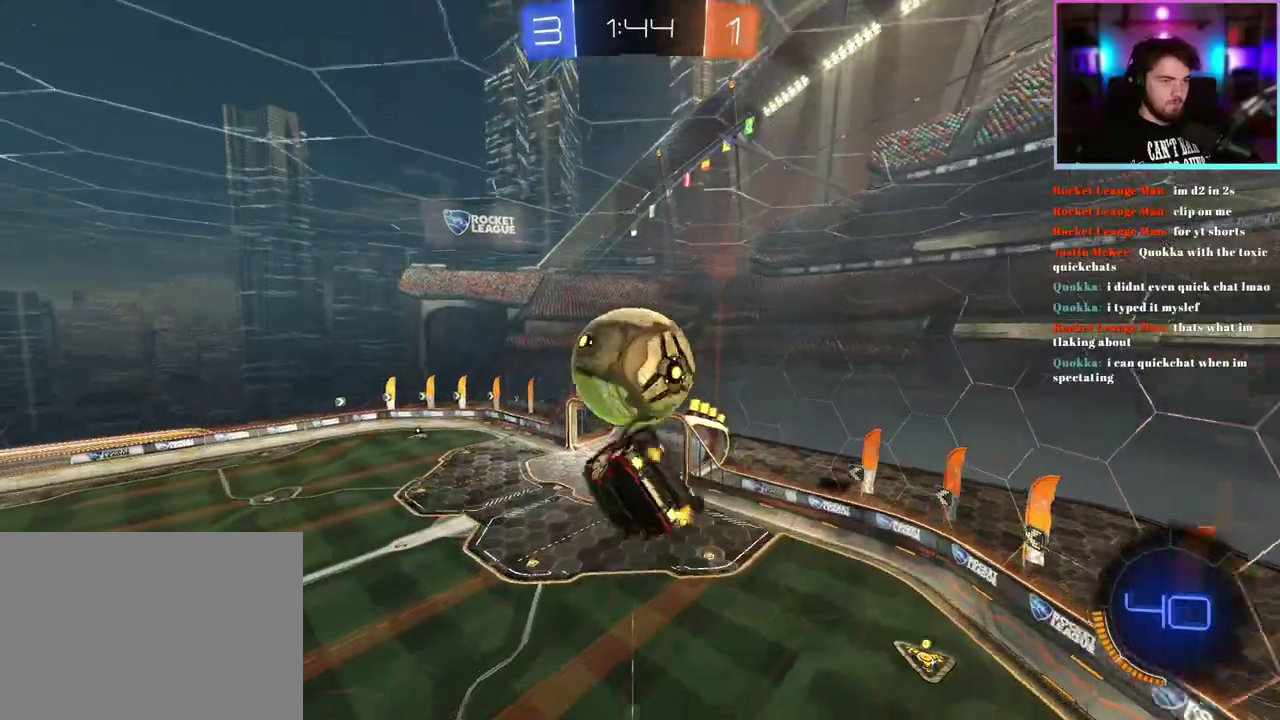
Gameplay with a controller (PlayStation layout); each line is a JSON object with the inputs held at the frame after it. "events" lists button and stick changes between this image and that frame as [ms after this image, input, new state], when the widget could be followed in between. This document gives stick clicks only as held states, not as events. Not read: right_stick.
{"buttons": ["R2"], "left_stick": "center", "events": [[67, "R1", "up"], [217, "L1", "down"], [317, "L1", "up"]]}
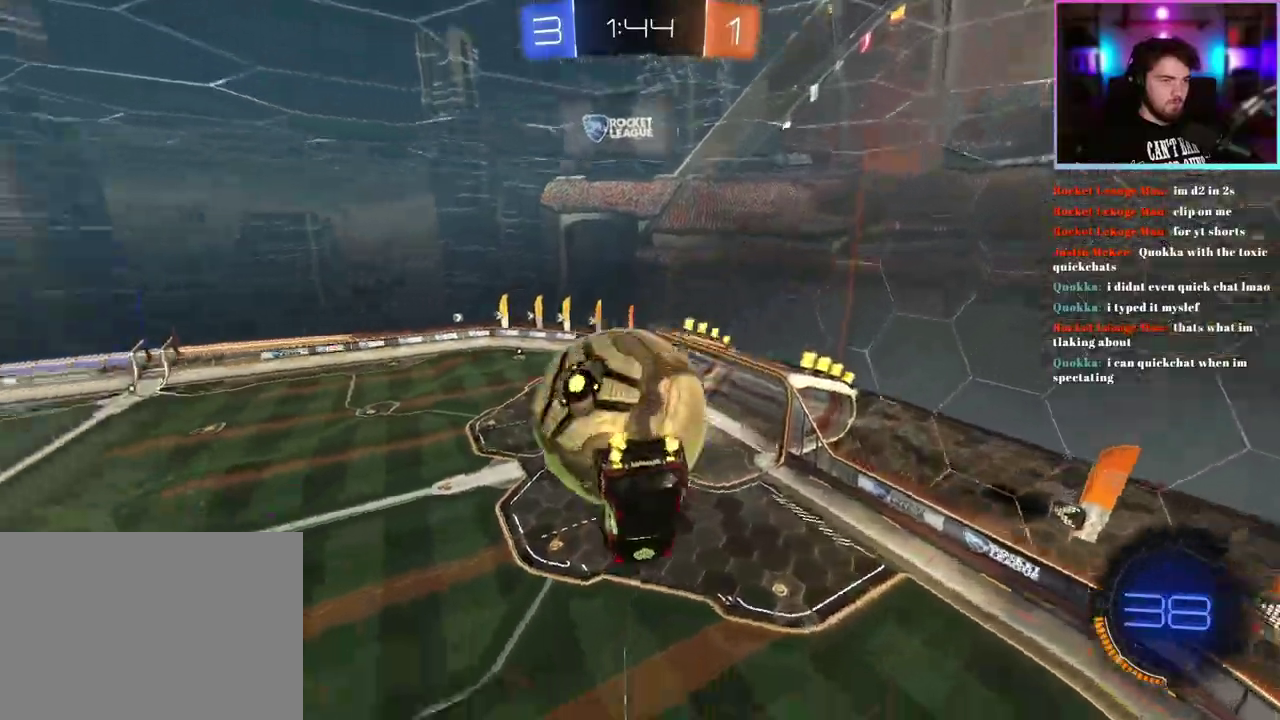
{"buttons": ["L1", "R2"], "left_stick": "down", "events": [[333, "L1", "down"], [450, "left_stick", "down"]]}
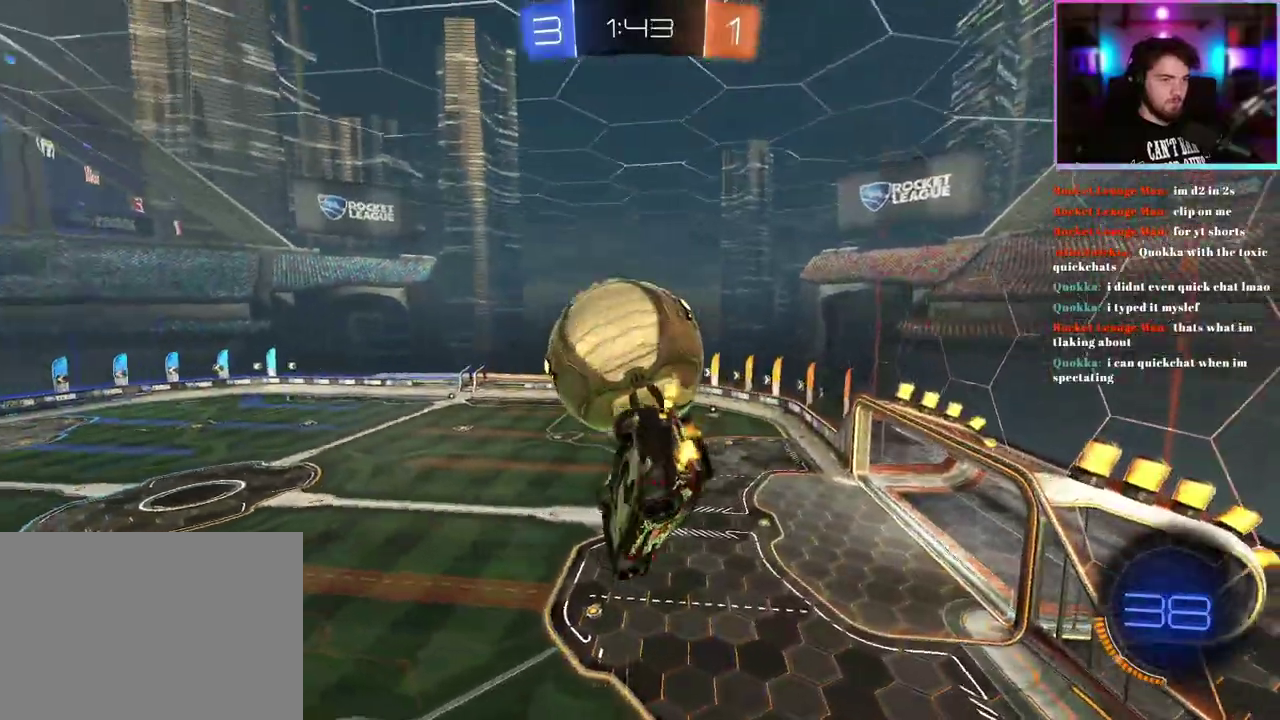
{"buttons": ["L1", "R1", "R2"], "left_stick": "up", "events": [[33, "L1", "up"], [267, "left_stick", "down-left"], [317, "L1", "down"], [350, "left_stick", "up"], [417, "R1", "down"]]}
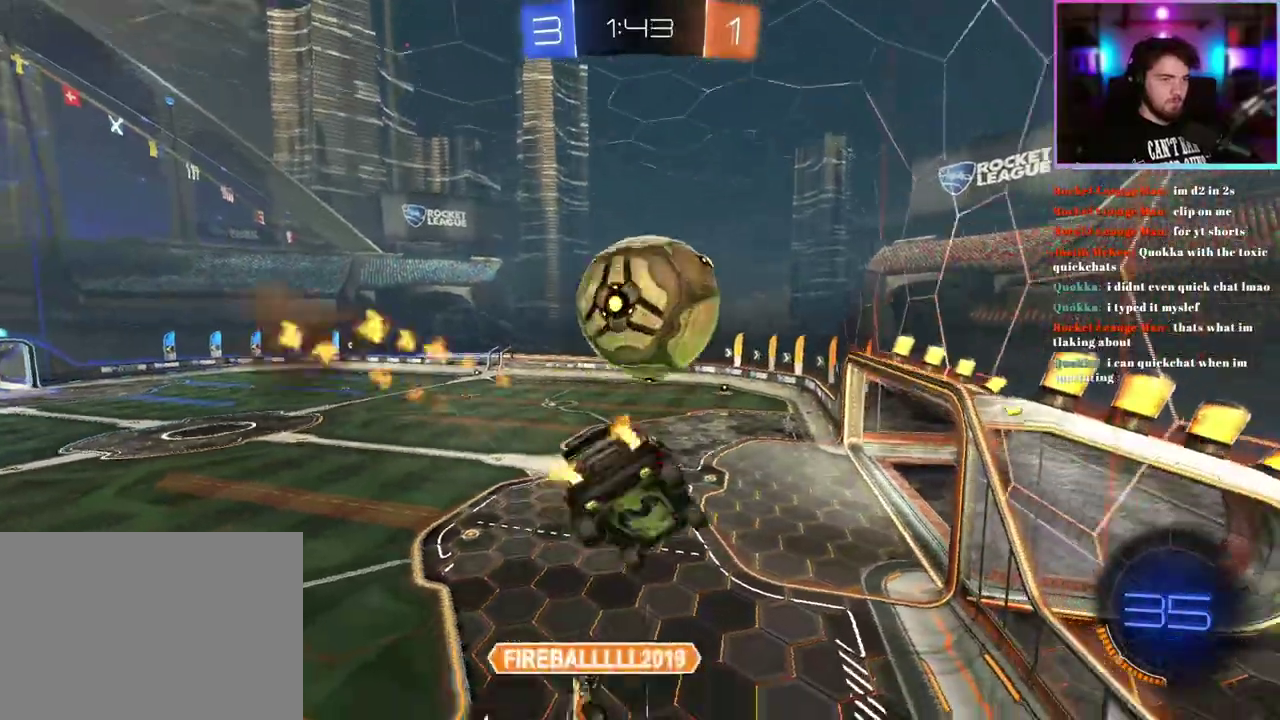
{"buttons": ["L1", "R2"], "left_stick": "down-left", "events": [[83, "left_stick", "down"], [200, "left_stick", "down-left"], [283, "R1", "up"]]}
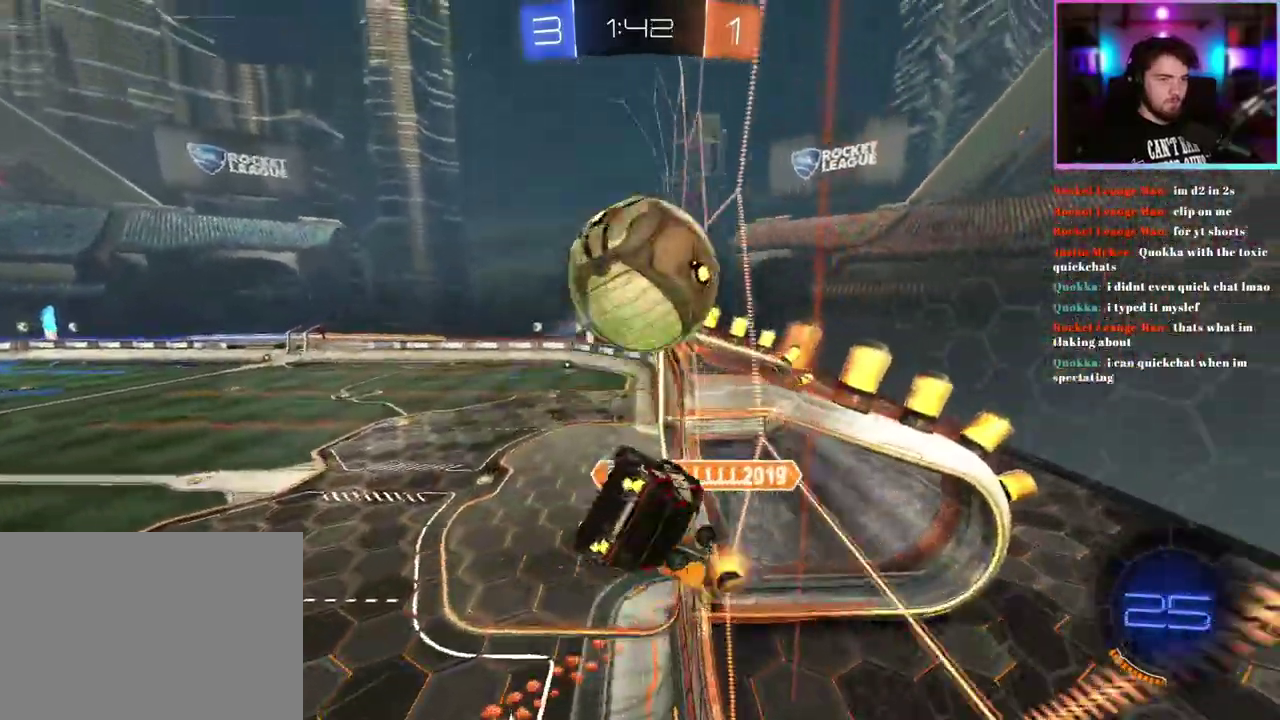
{"buttons": ["R2"], "left_stick": "center", "events": [[283, "left_stick", "left"], [433, "left_stick", "center"], [483, "L1", "up"]]}
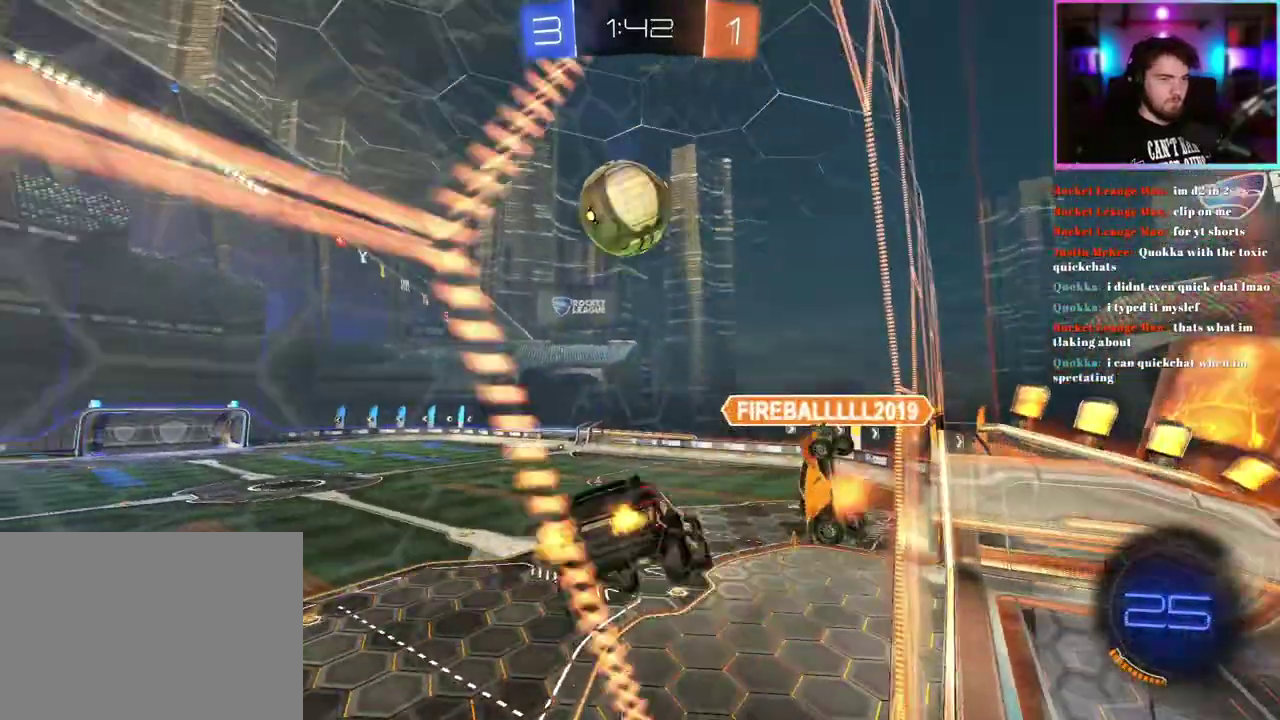
{"buttons": ["R2"], "left_stick": "center", "events": [[283, "left_stick", "down-right"], [500, "left_stick", "center"]]}
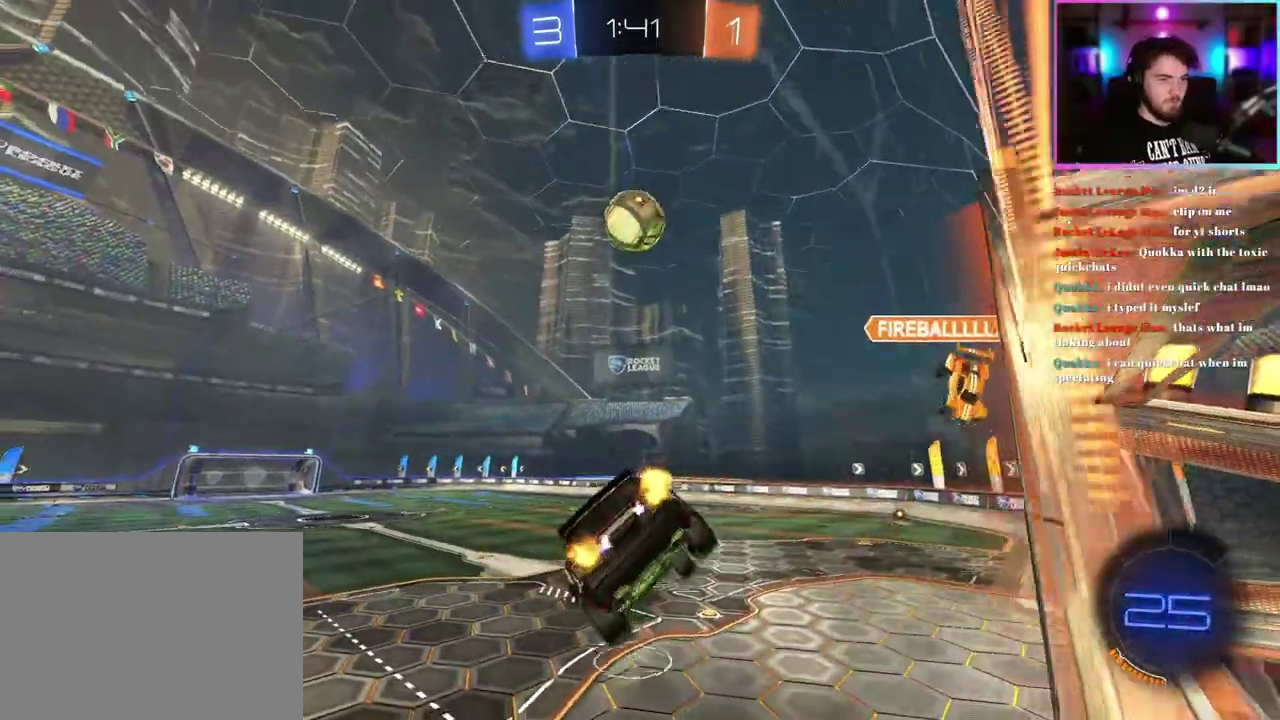
{"buttons": ["R1", "R2"], "left_stick": "center", "events": [[83, "R1", "down"], [383, "left_stick", "right"], [500, "left_stick", "center"]]}
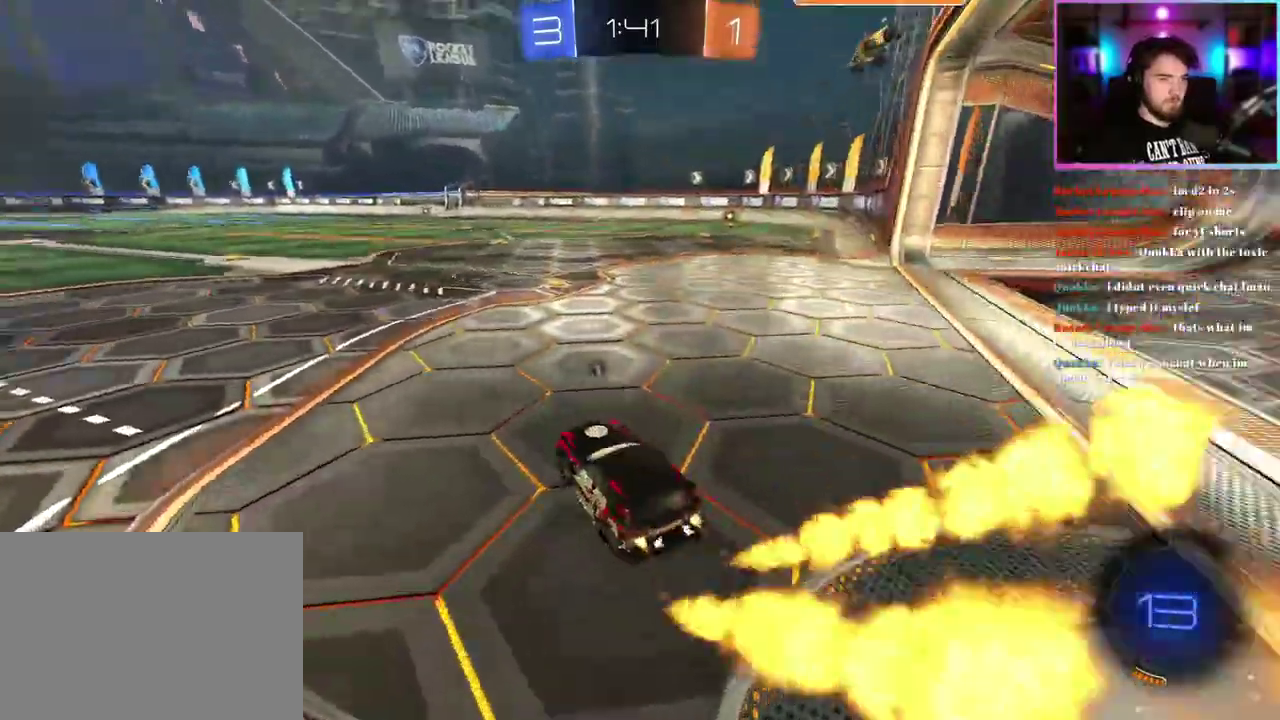
{"buttons": ["R1", "R2"], "left_stick": "center", "events": [[283, "left_stick", "right"], [400, "left_stick", "center"]]}
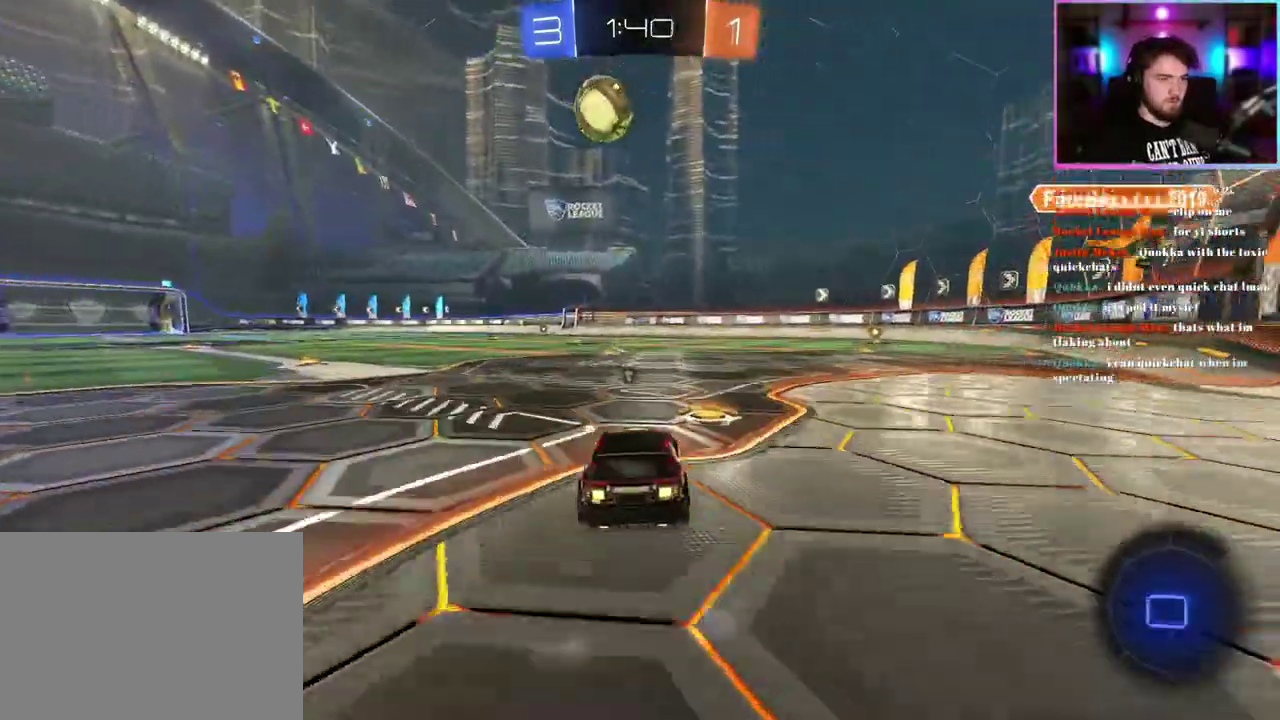
{"buttons": ["L1", "R1", "R2"], "left_stick": "down-left", "events": [[83, "left_stick", "up"], [117, "L1", "down"], [333, "left_stick", "left"], [500, "left_stick", "down-left"]]}
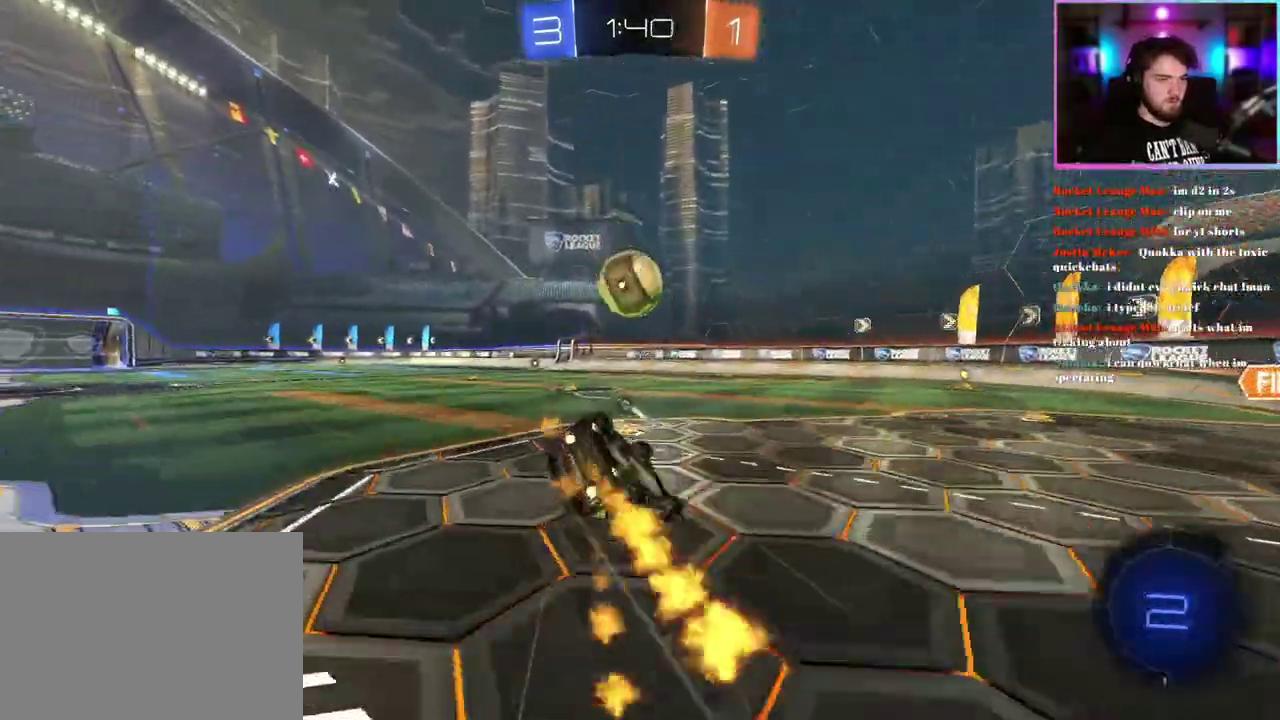
{"buttons": ["R2"], "left_stick": "down-left", "events": [[333, "R1", "up"], [467, "L1", "up"]]}
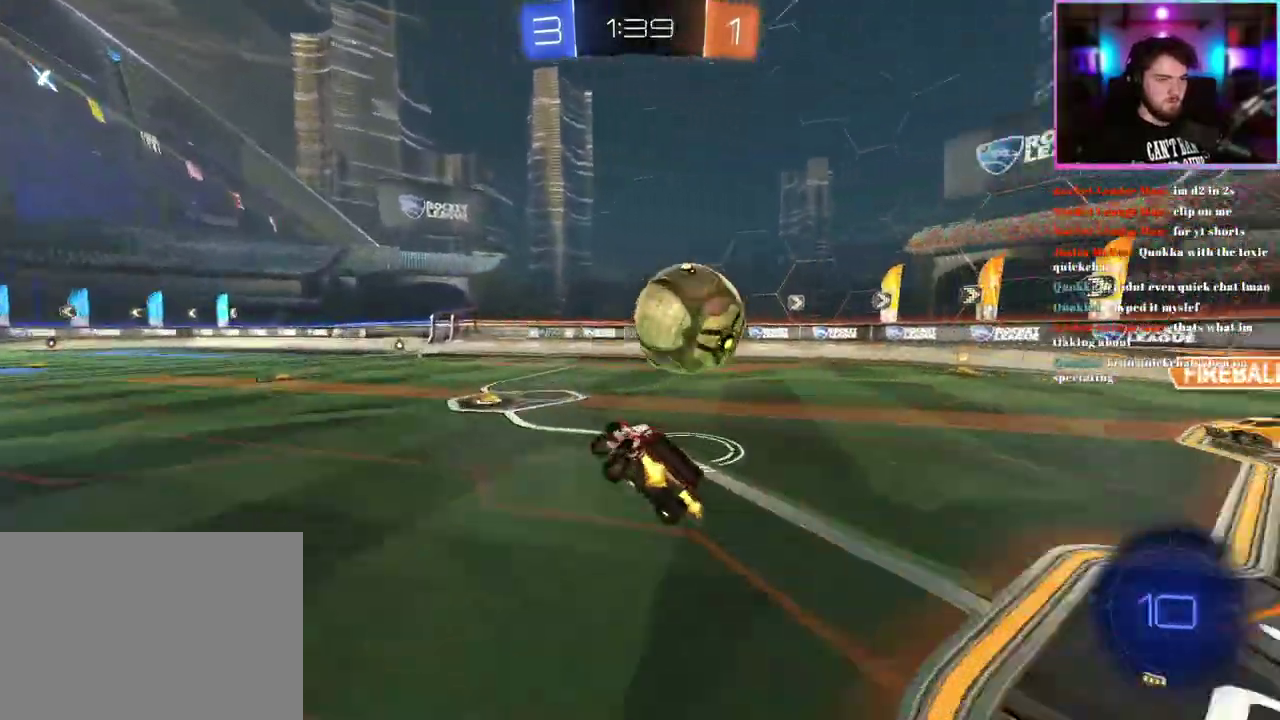
{"buttons": ["R2"], "left_stick": "center", "events": [[50, "left_stick", "center"], [83, "TRIANGLE", "down"], [200, "TRIANGLE", "up"]]}
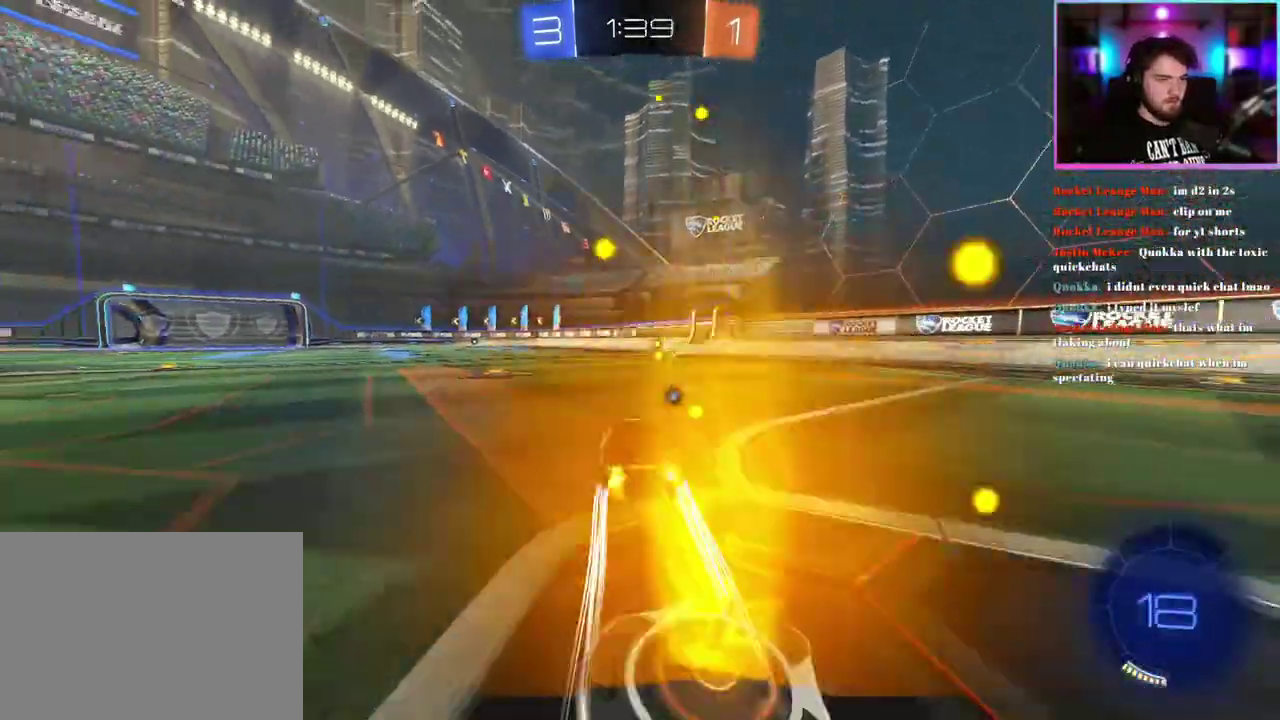
{"buttons": ["R2"], "left_stick": "center", "events": [[83, "left_stick", "right"], [200, "left_stick", "center"]]}